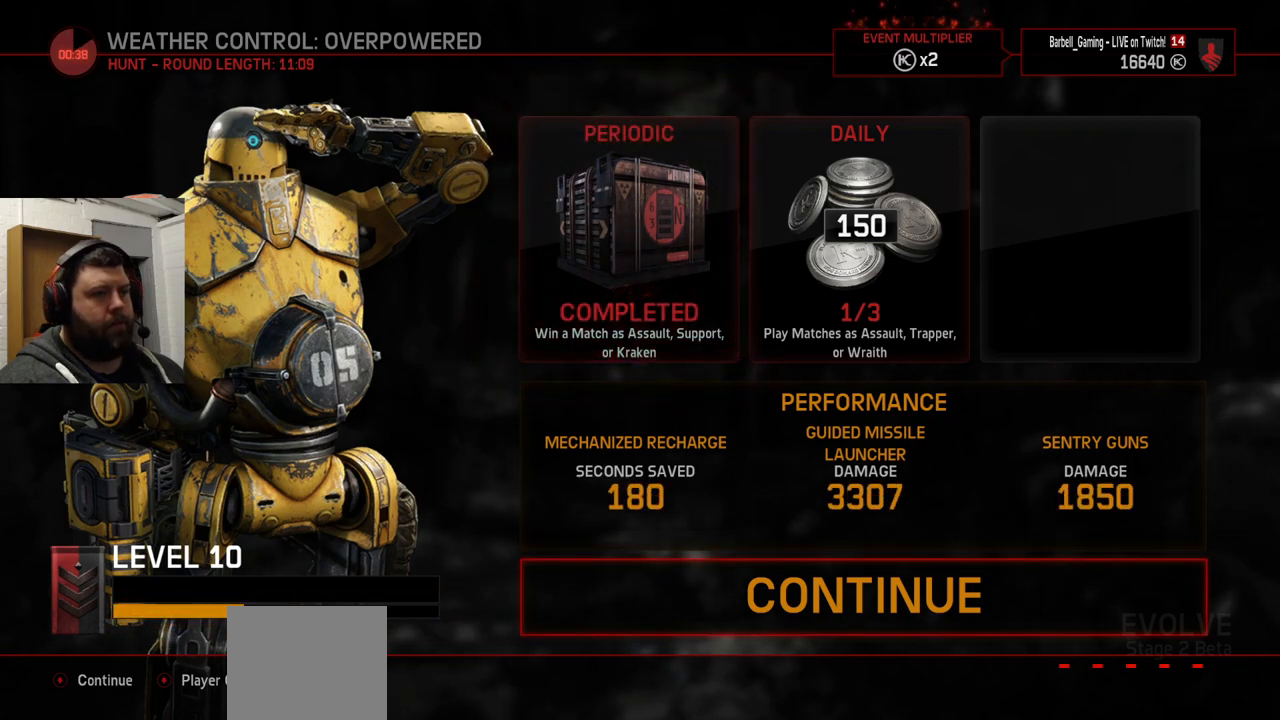
Gameplay with a controller (PlayStation layout); each line is a JSON object with the inputs held at the frame after it. "events" lists button and stick changes between this image and that frame as [ms after this image, input, new state], when the widget could be followed in between.
{"buttons": ["CROSS"], "left_stick": "center", "right_stick": "center", "events": [[500, "CROSS", "down"]]}
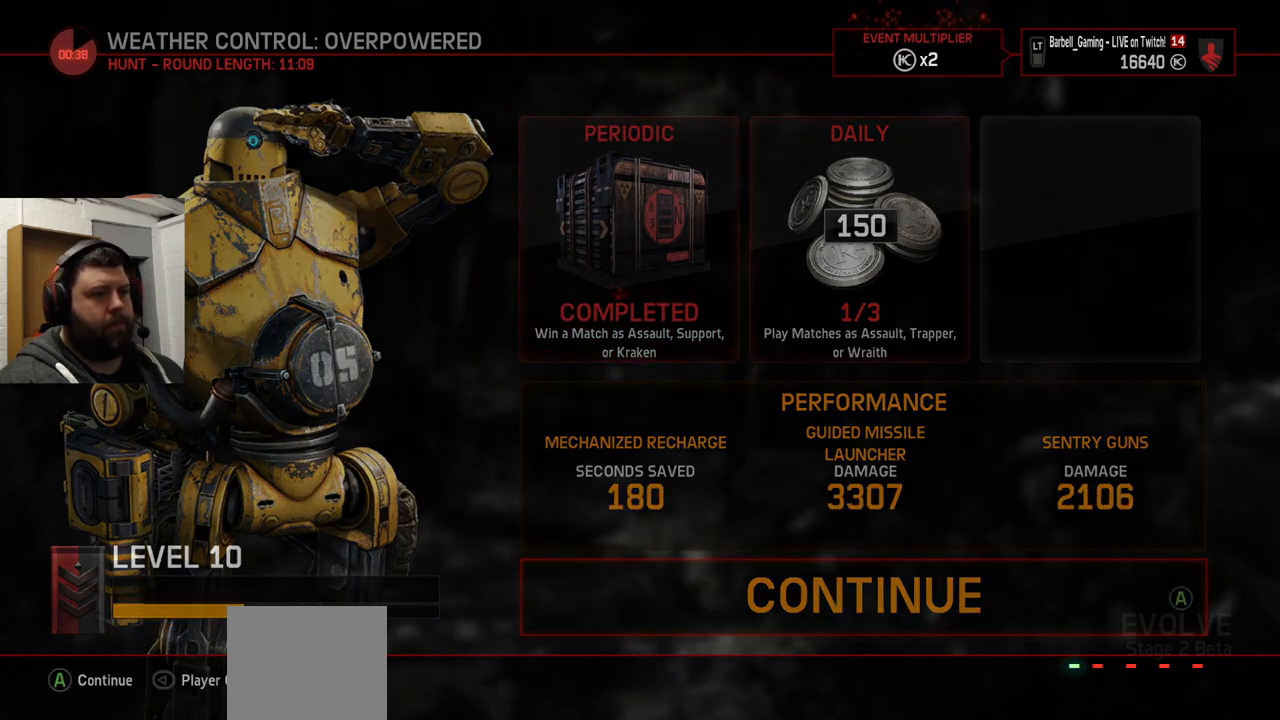
{"buttons": [], "left_stick": "center", "right_stick": "center", "events": [[117, "CROSS", "up"]]}
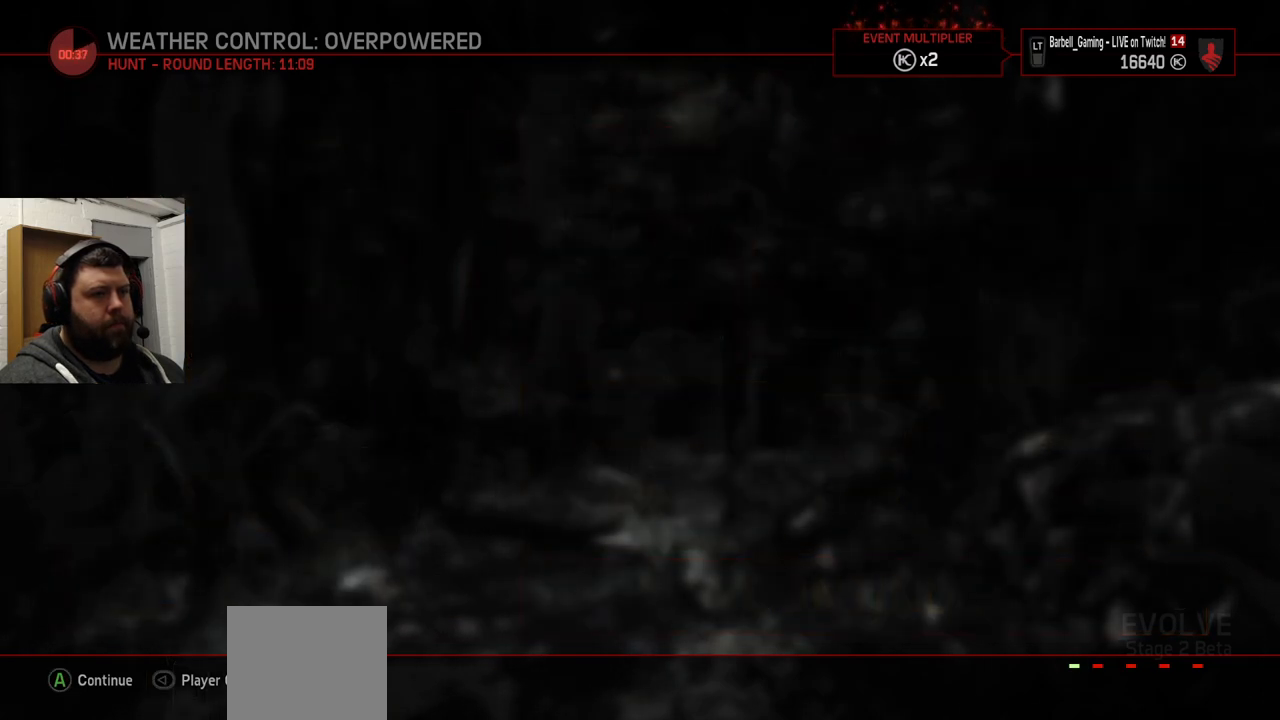
{"buttons": [], "left_stick": "center", "right_stick": "center", "events": []}
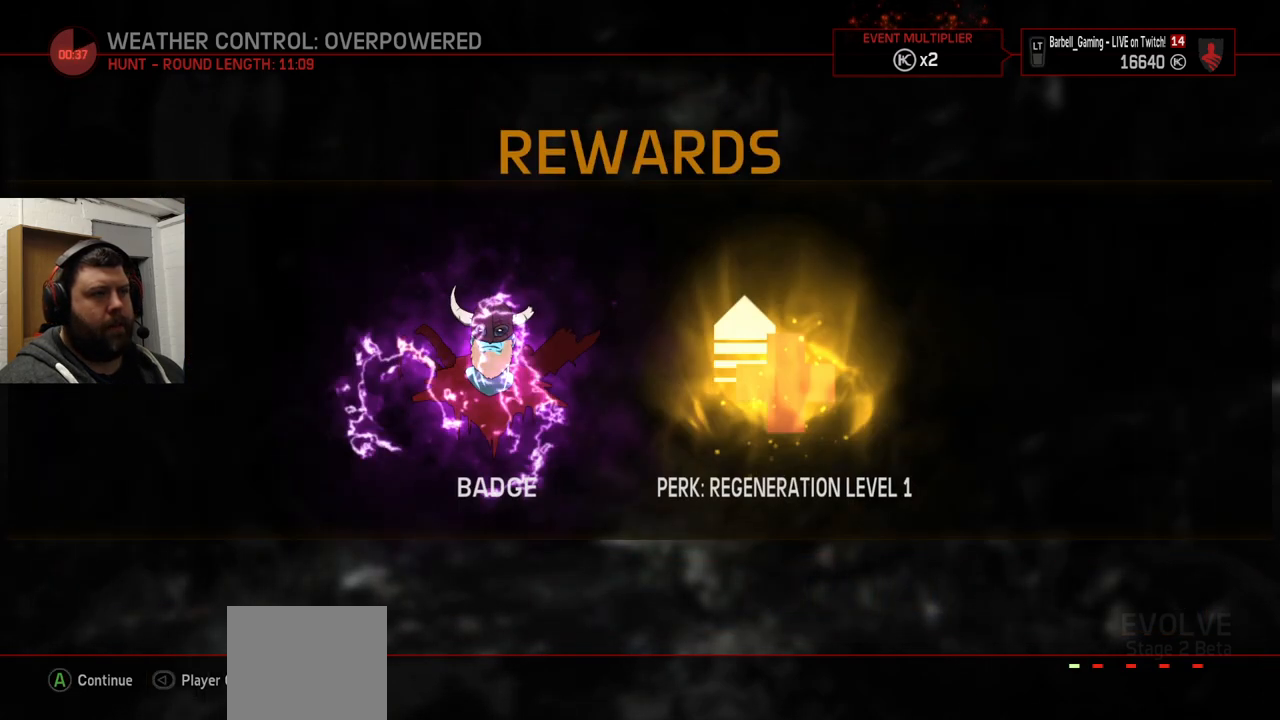
{"buttons": [], "left_stick": "center", "right_stick": "center", "events": []}
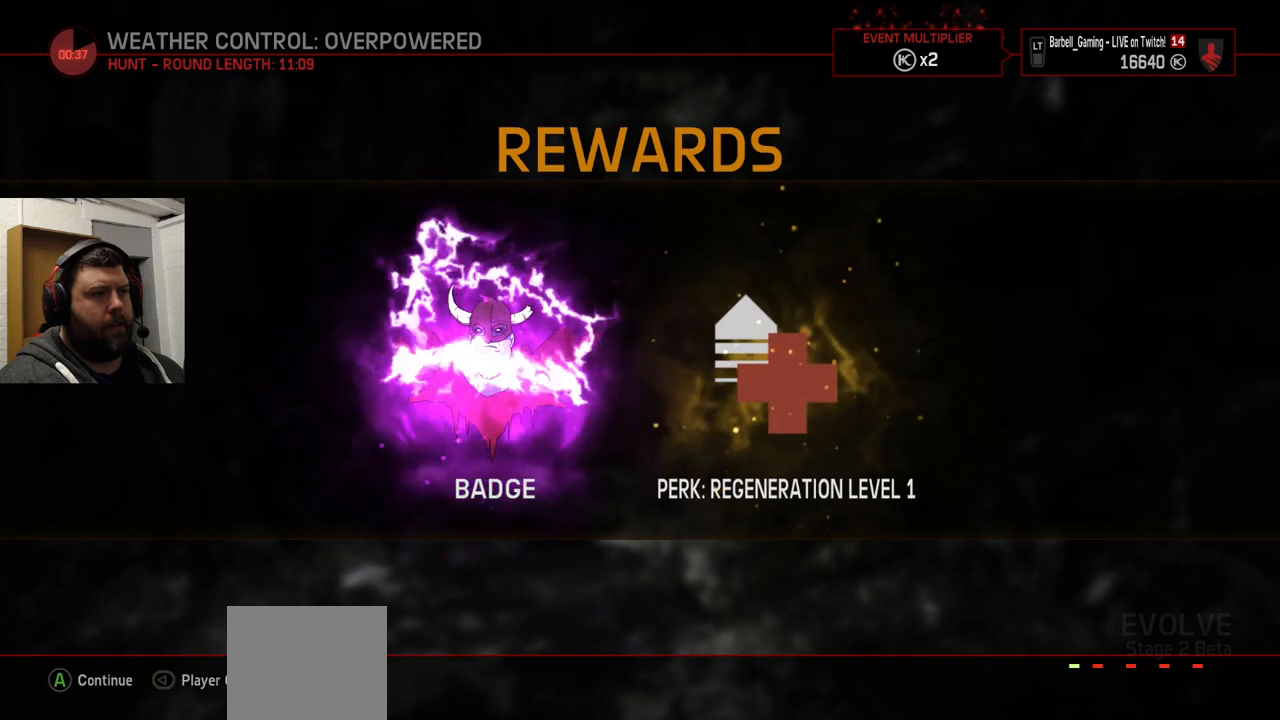
{"buttons": [], "left_stick": "center", "right_stick": "center", "events": []}
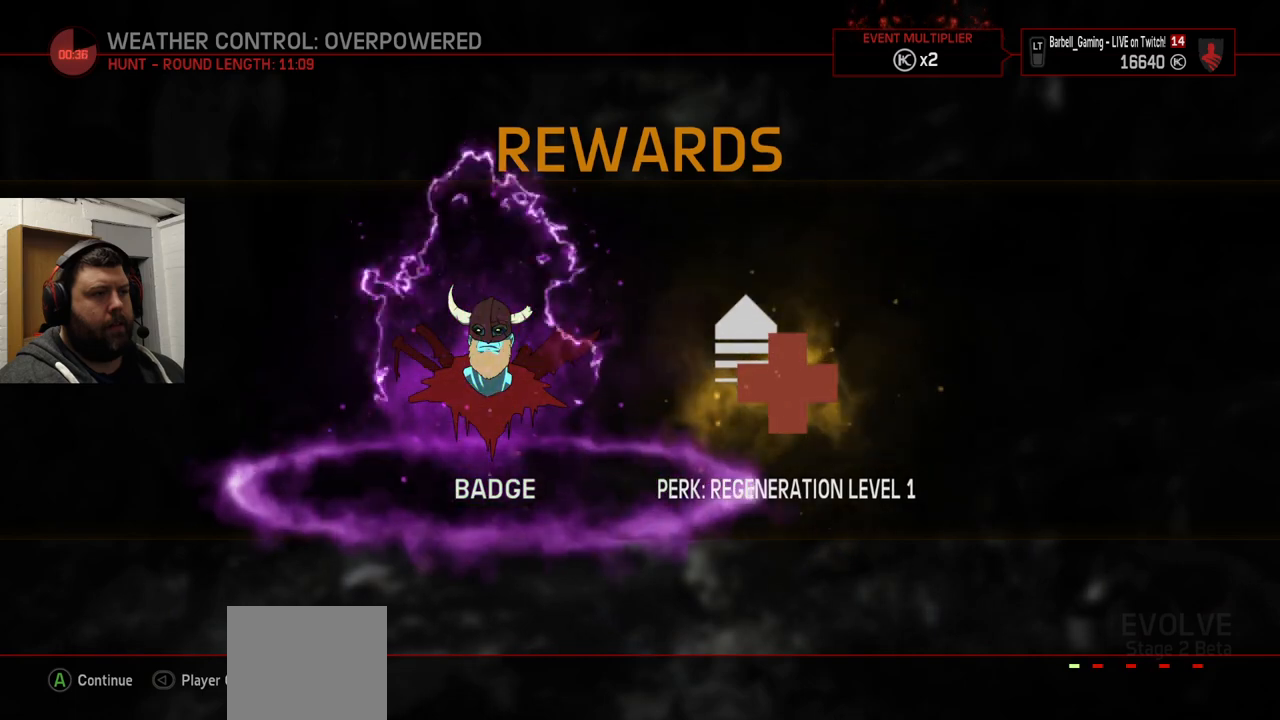
{"buttons": [], "left_stick": "center", "right_stick": "center", "events": []}
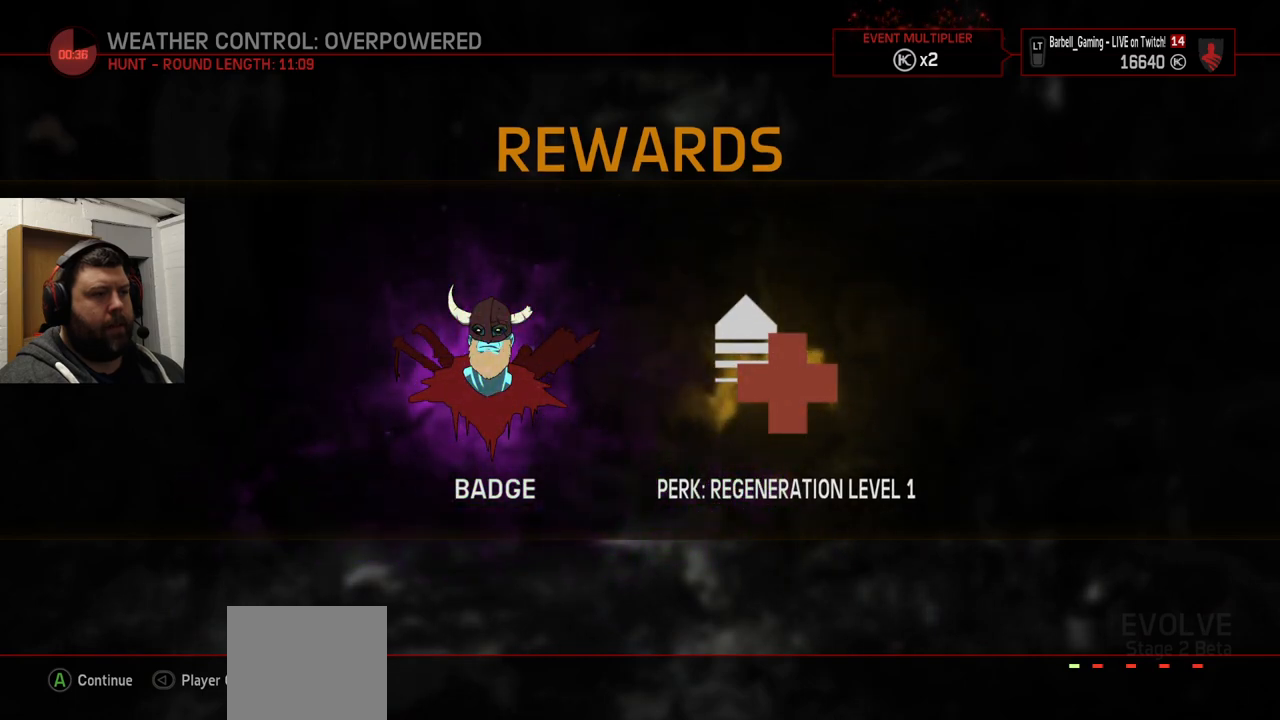
{"buttons": ["CROSS"], "left_stick": "center", "right_stick": "center", "events": [[400, "CROSS", "down"]]}
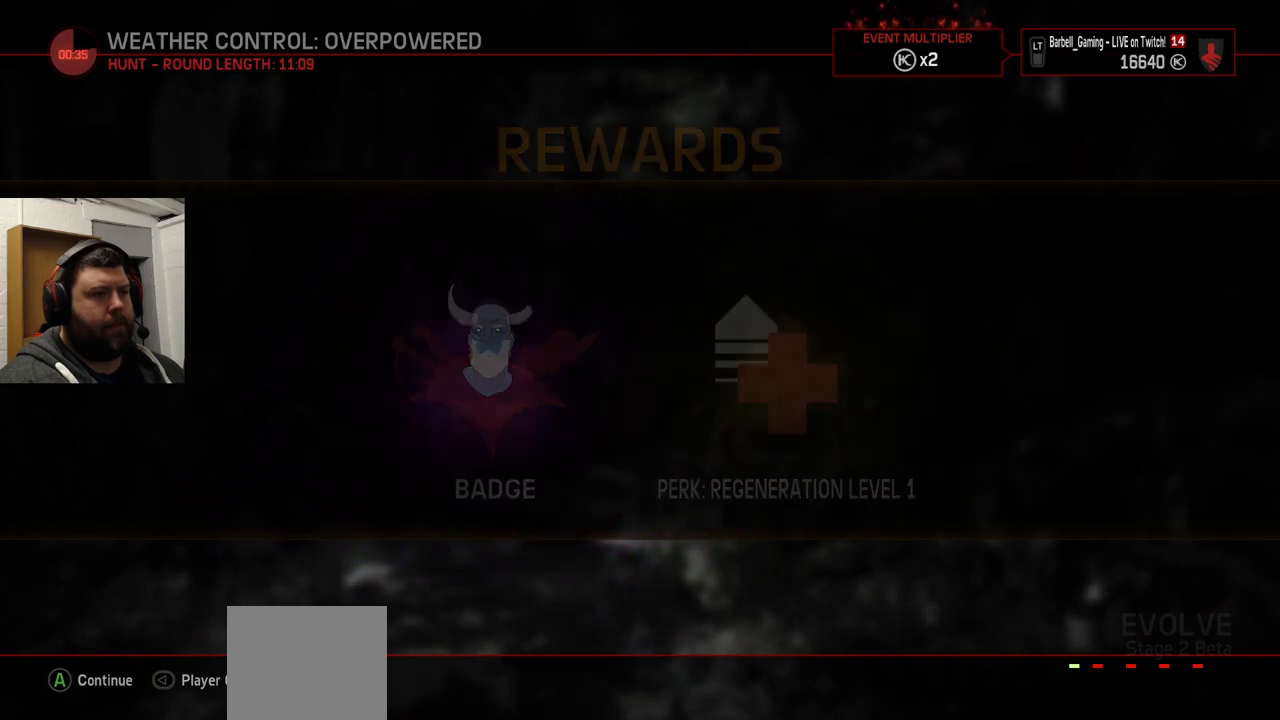
{"buttons": [], "left_stick": "center", "right_stick": "center", "events": [[33, "CROSS", "up"]]}
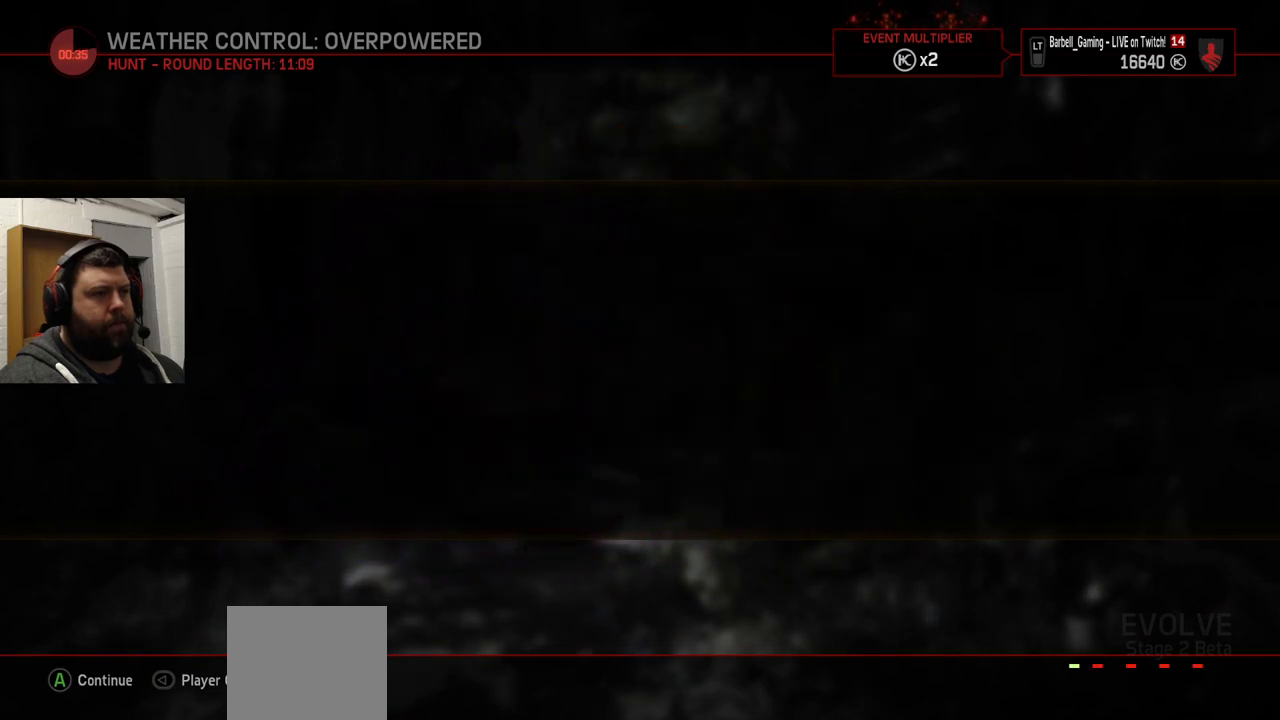
{"buttons": [], "left_stick": "center", "right_stick": "center", "events": []}
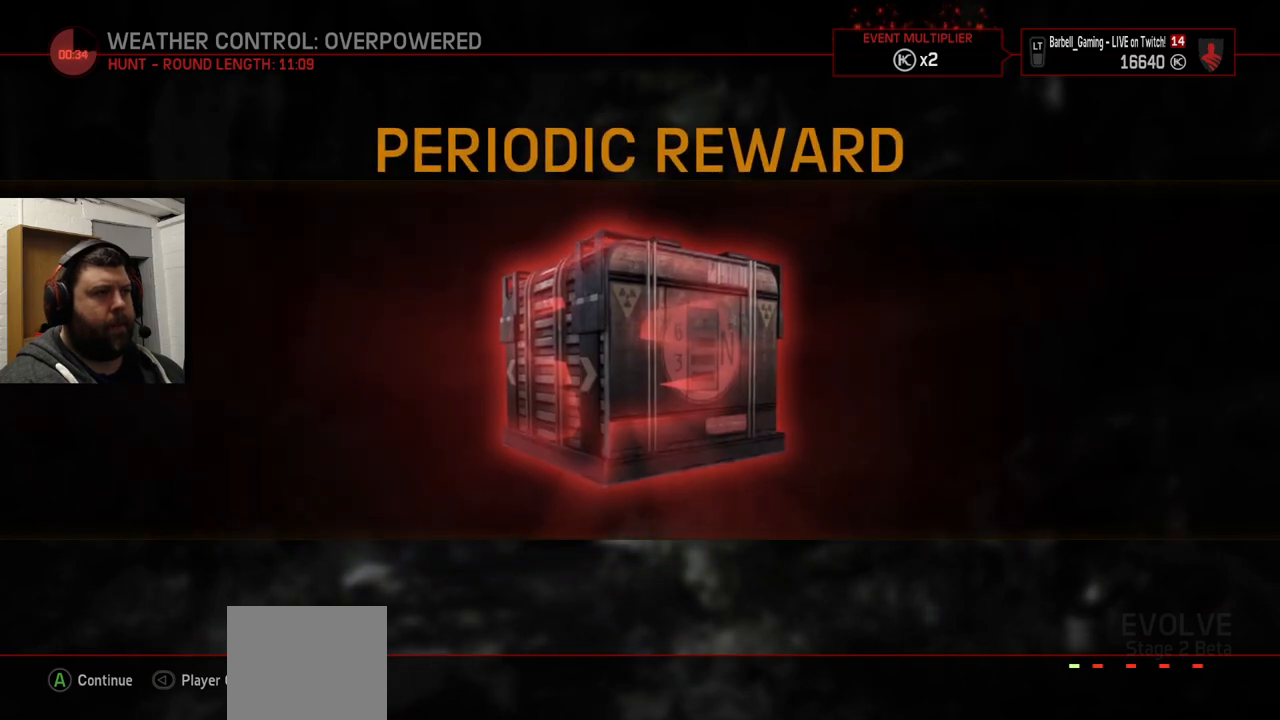
{"buttons": [], "left_stick": "center", "right_stick": "center", "events": []}
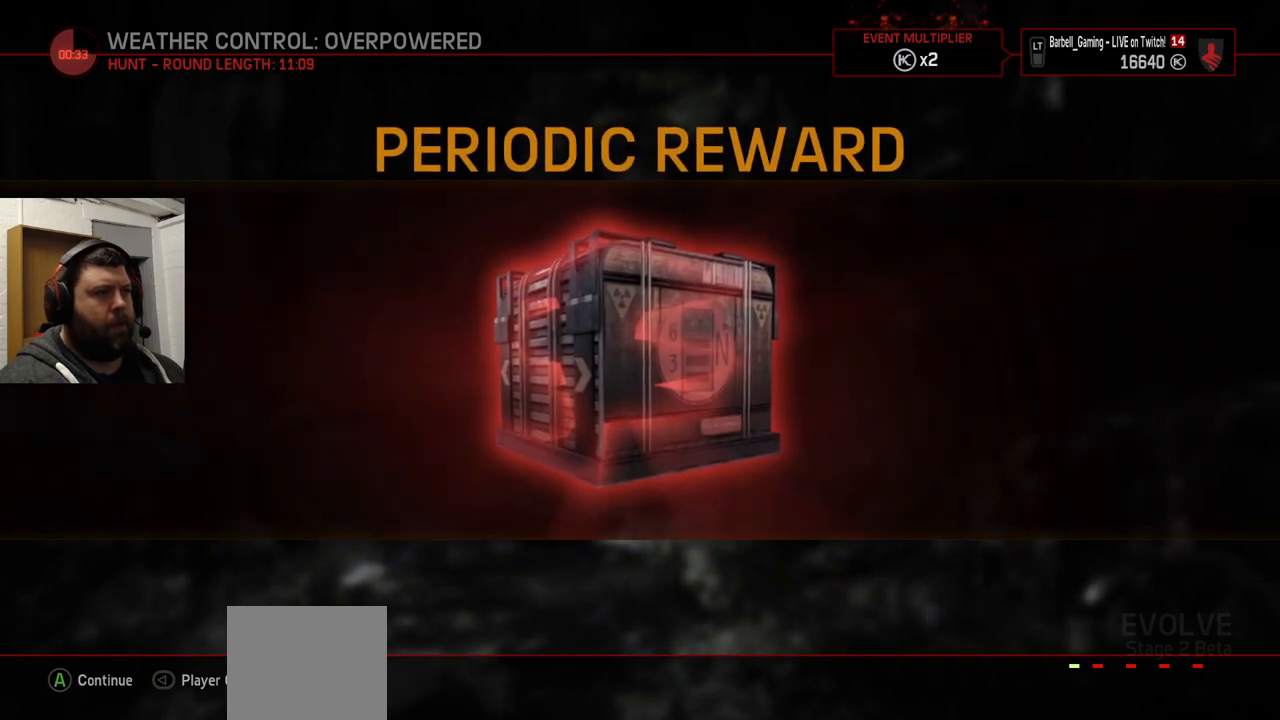
{"buttons": [], "left_stick": "center", "right_stick": "center", "events": []}
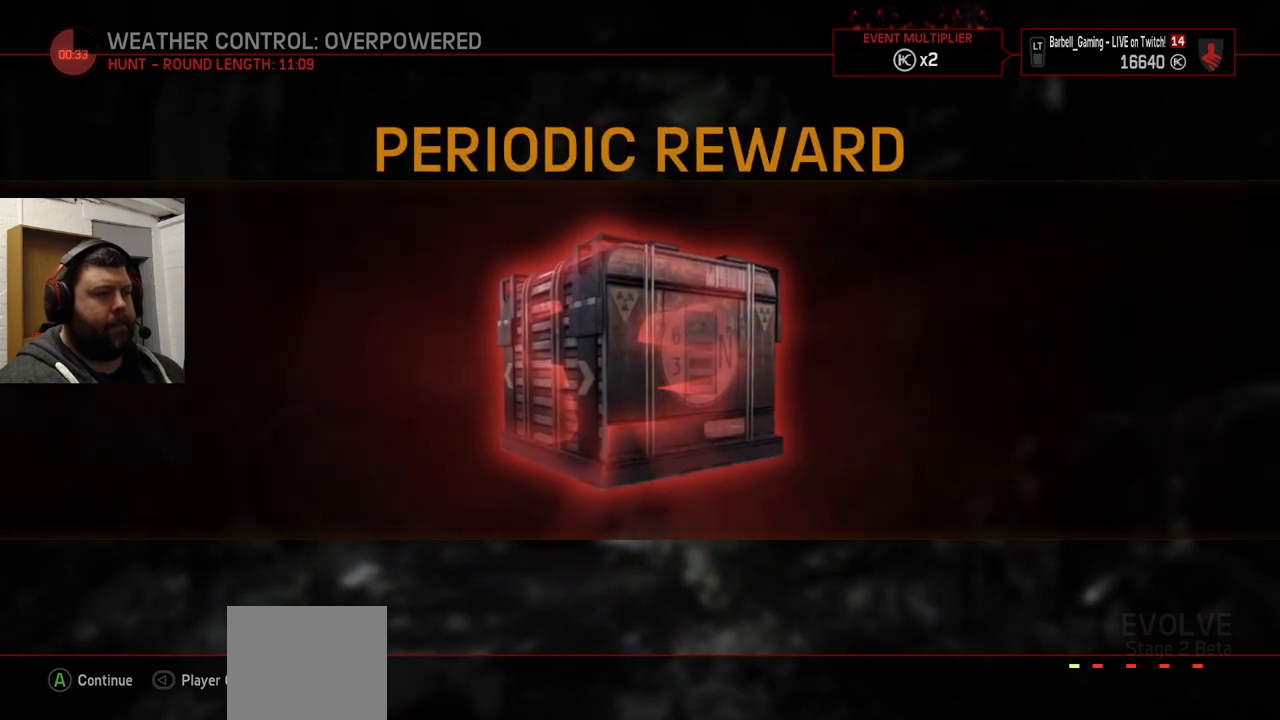
{"buttons": [], "left_stick": "center", "right_stick": "center", "events": [[383, "CROSS", "down"], [500, "CROSS", "up"]]}
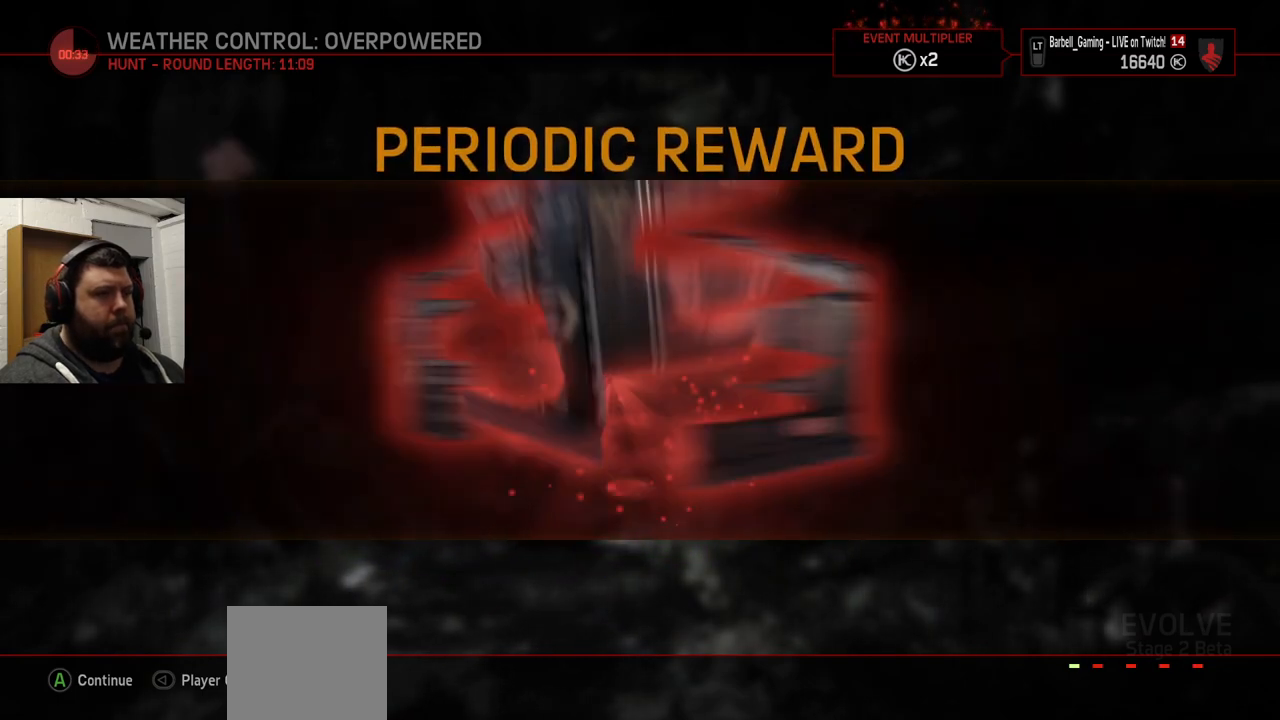
{"buttons": [], "left_stick": "center", "right_stick": "center", "events": []}
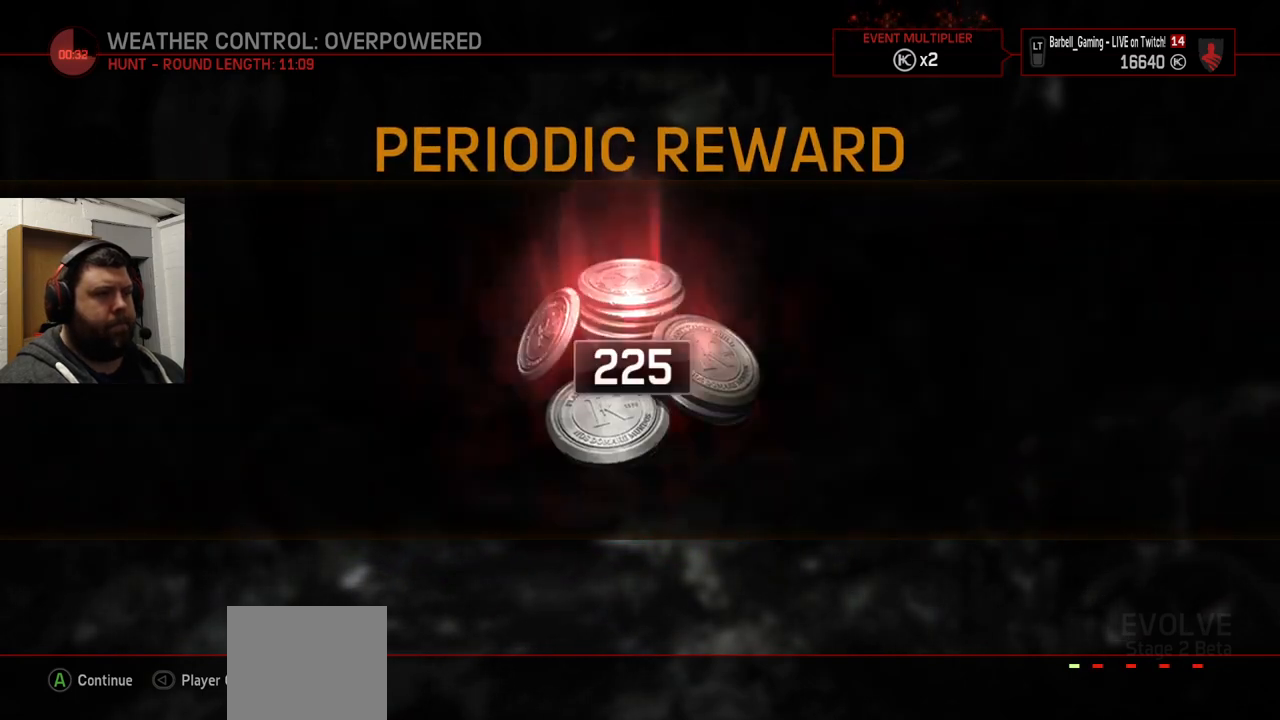
{"buttons": [], "left_stick": "center", "right_stick": "center", "events": []}
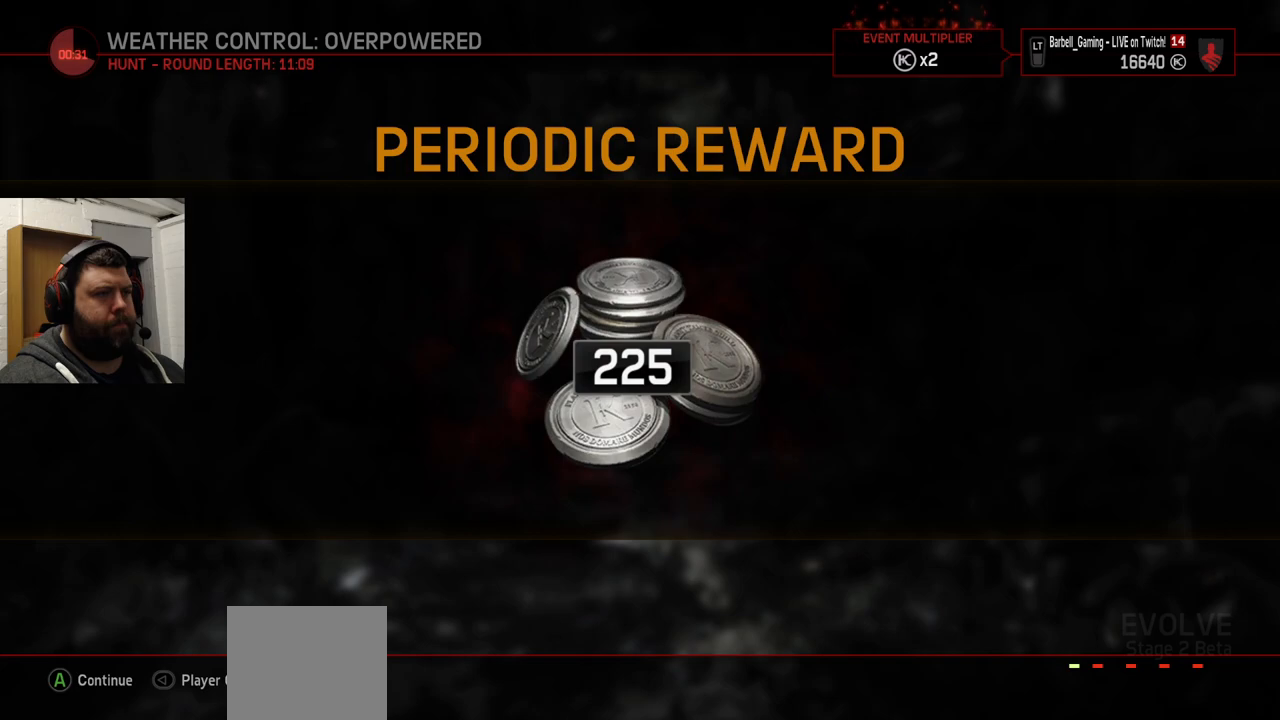
{"buttons": [], "left_stick": "center", "right_stick": "center", "events": [[33, "CROSS", "down"], [133, "CROSS", "up"]]}
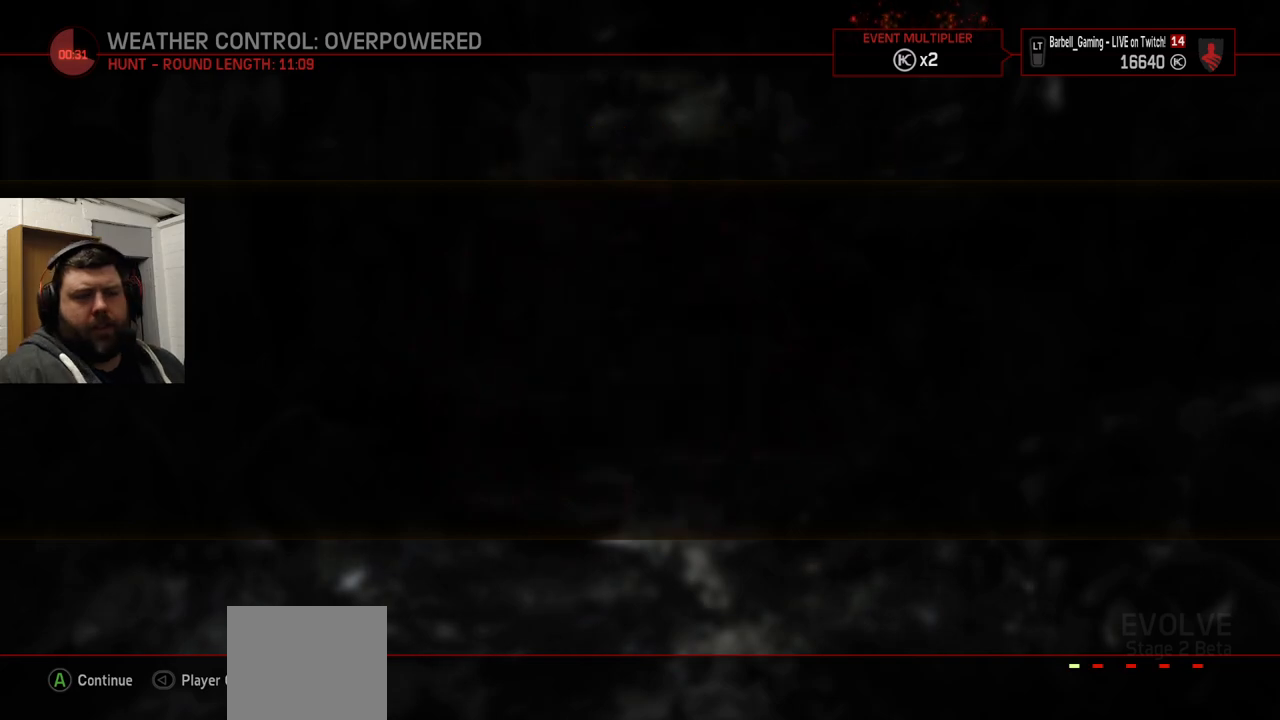
{"buttons": [], "left_stick": "center", "right_stick": "center", "events": []}
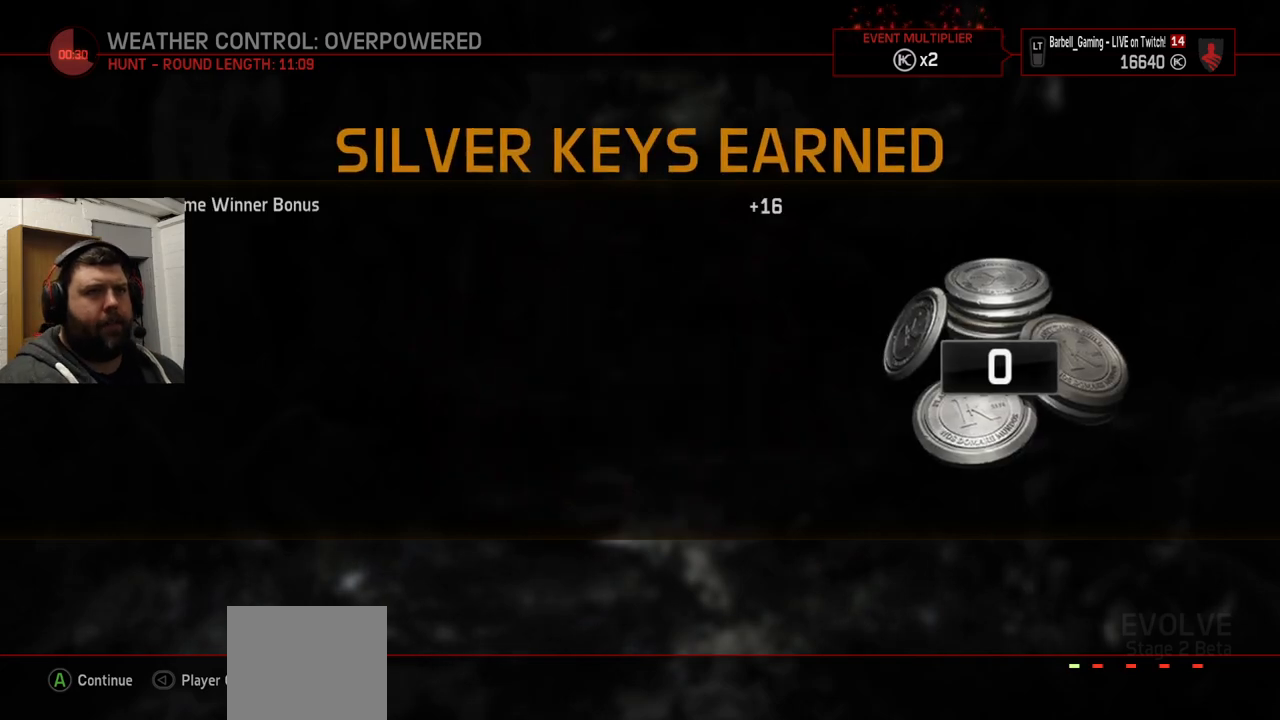
{"buttons": [], "left_stick": "center", "right_stick": "center", "events": []}
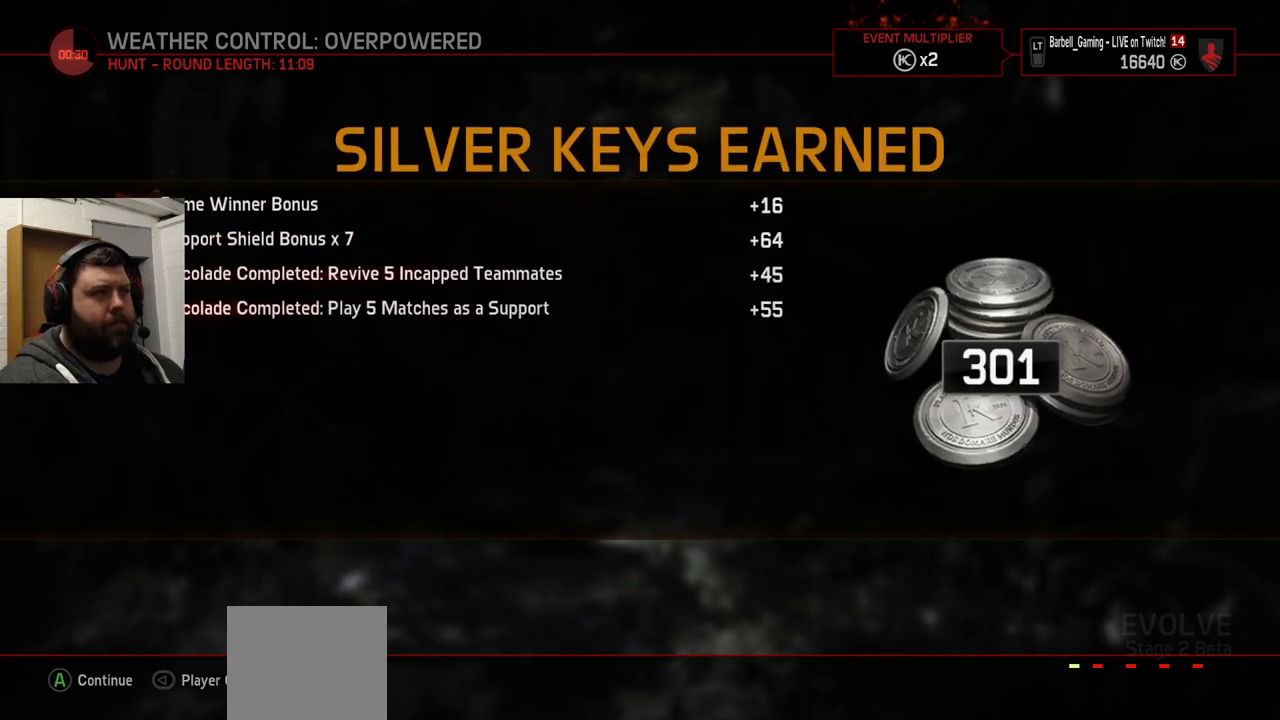
{"buttons": [], "left_stick": "center", "right_stick": "center", "events": [[350, "CROSS", "down"], [483, "CROSS", "up"]]}
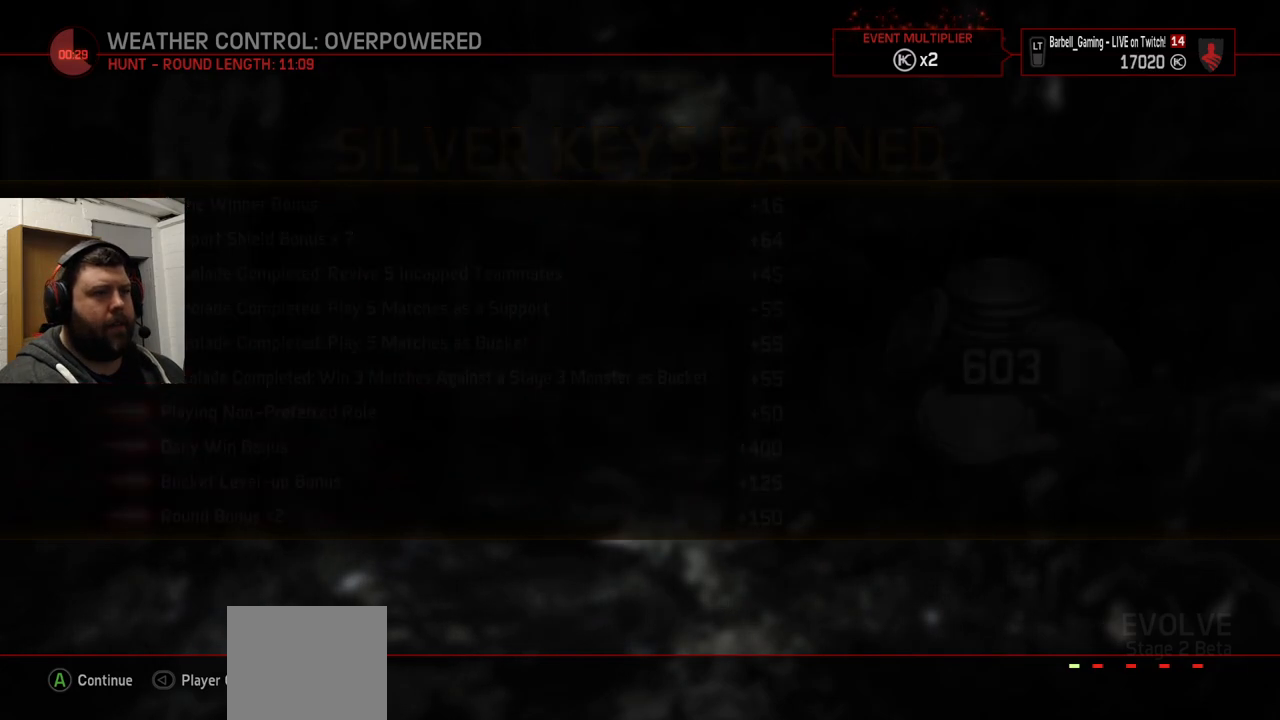
{"buttons": [], "left_stick": "center", "right_stick": "center", "events": []}
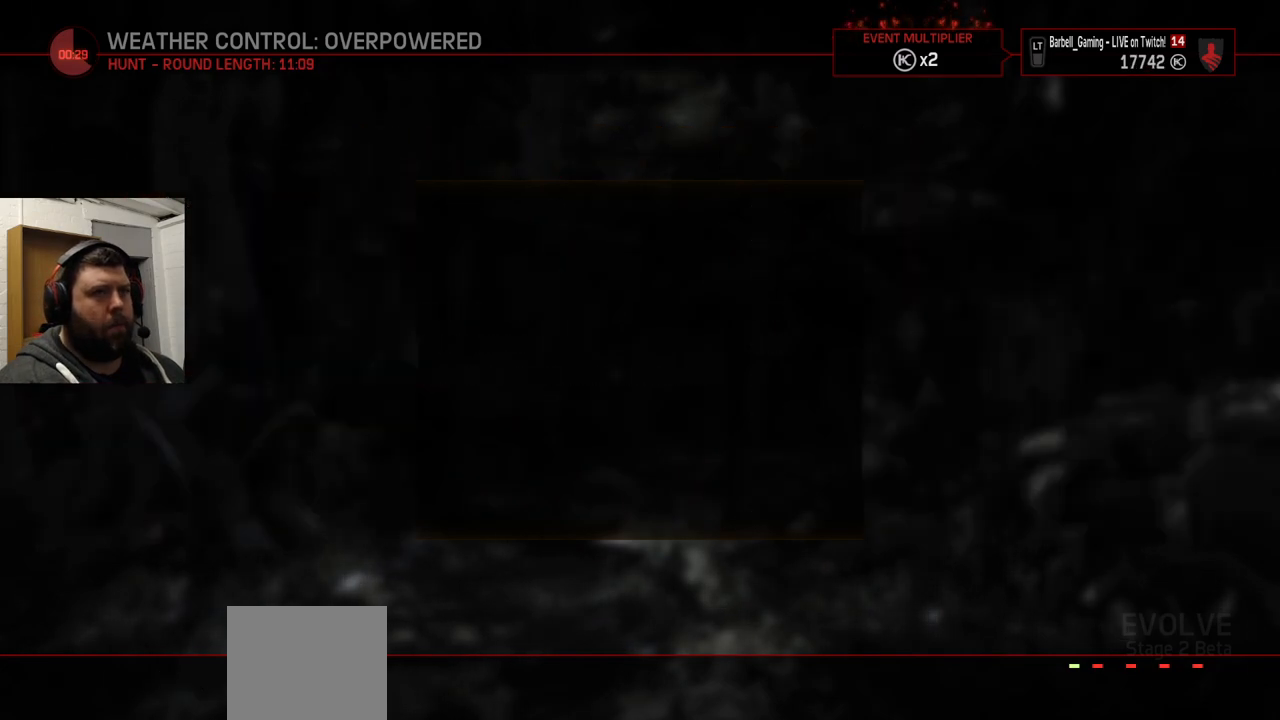
{"buttons": [], "left_stick": "center", "right_stick": "center", "events": []}
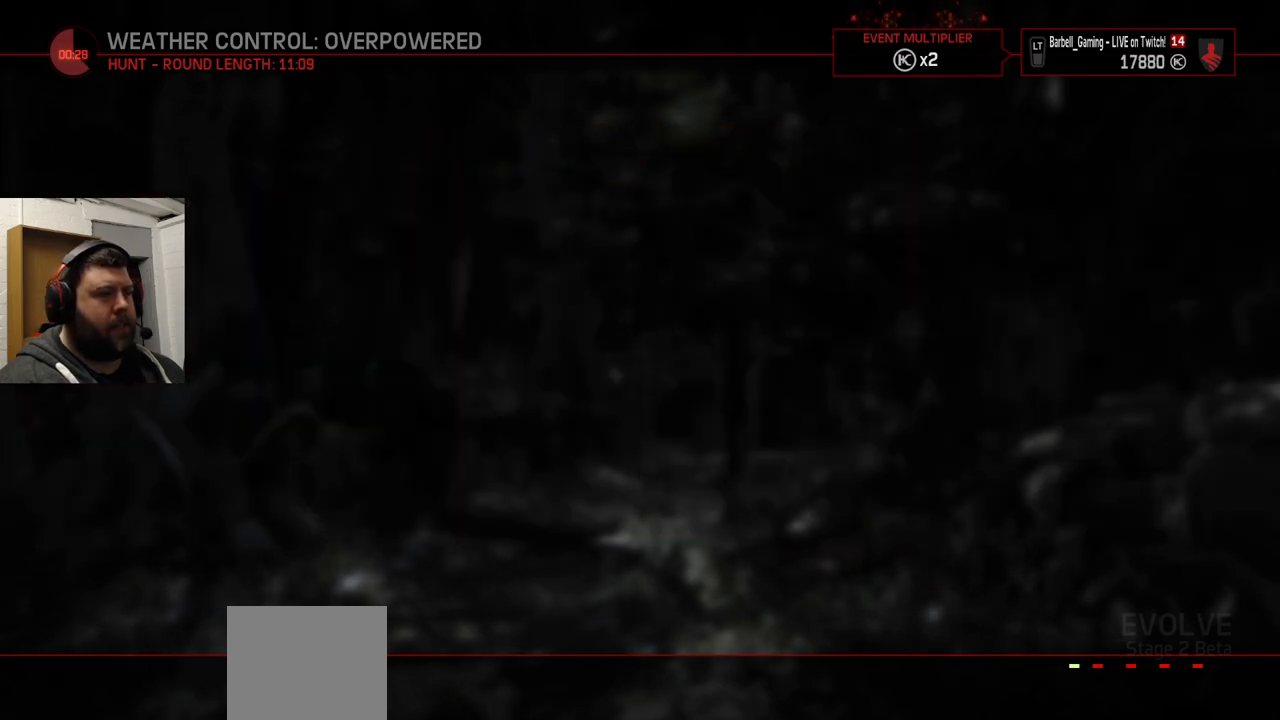
{"buttons": [], "left_stick": "center", "right_stick": "center", "events": []}
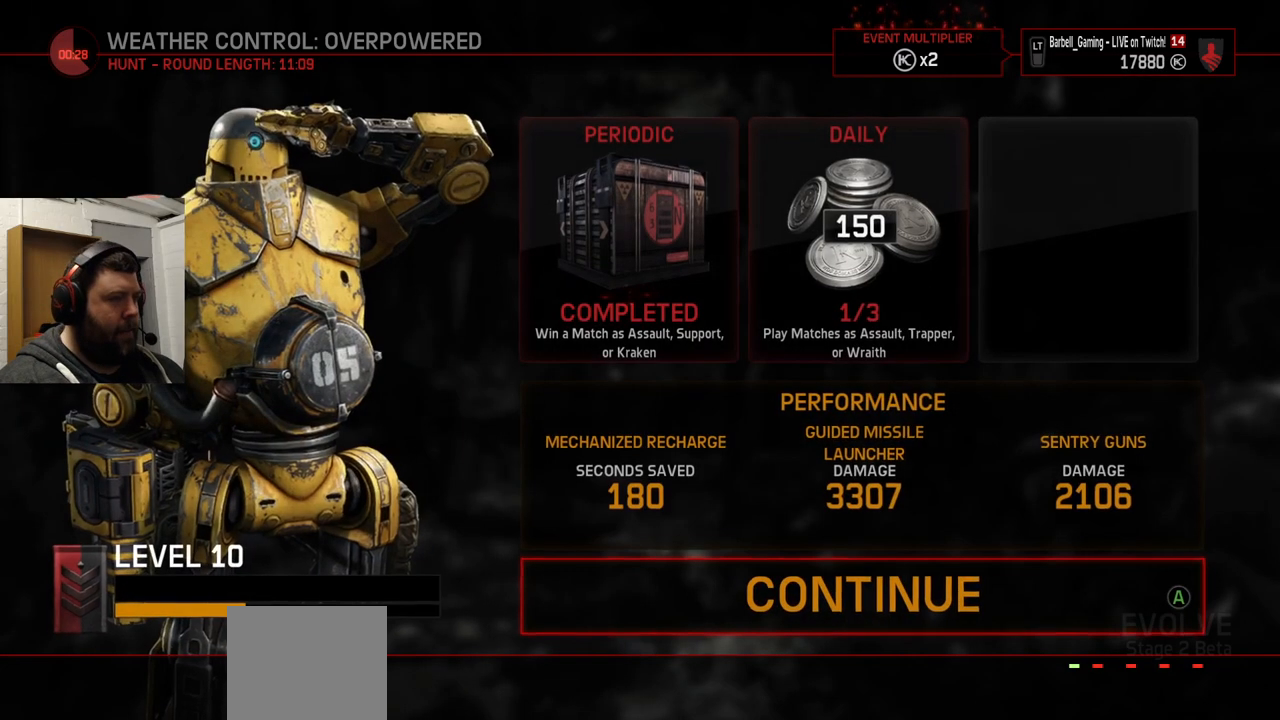
{"buttons": [], "left_stick": "center", "right_stick": "center", "events": []}
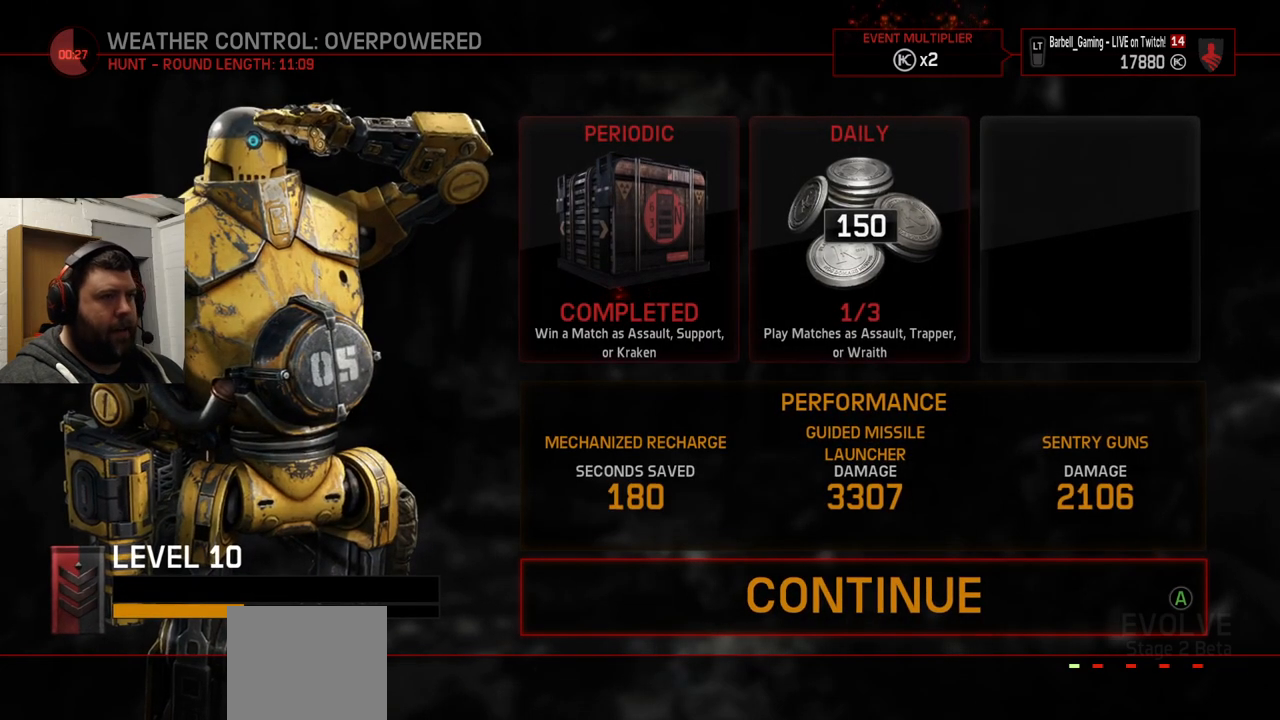
{"buttons": [], "left_stick": "center", "right_stick": "center", "events": [[400, "CROSS", "down"], [500, "CROSS", "up"]]}